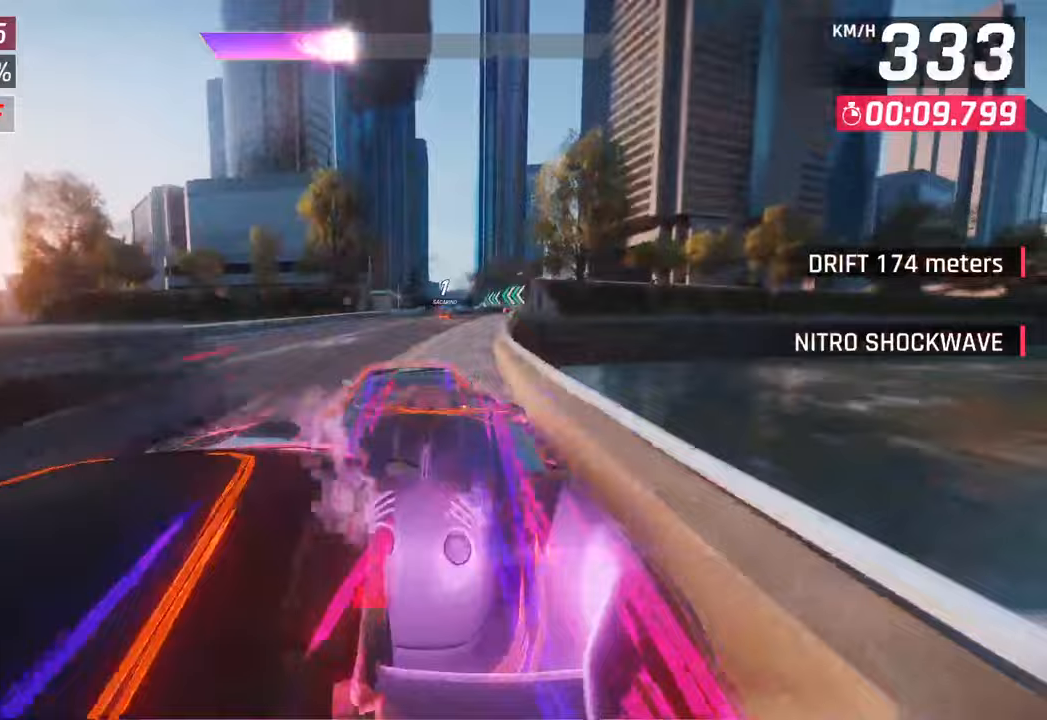
Gameplay with a controller (PlayStation layout); each line is a JSON object with the inputs held at the frame after it. "events" lists button and stick changes between this image and that frame as [ms after this image, input, new state], when the widget could be followed in between.
{"buttons": ["SQUARE"], "left_stick": "center", "right_stick": "center", "events": [[17, "left_stick", "right"], [333, "left_stick", "center"], [367, "SQUARE", "down"]]}
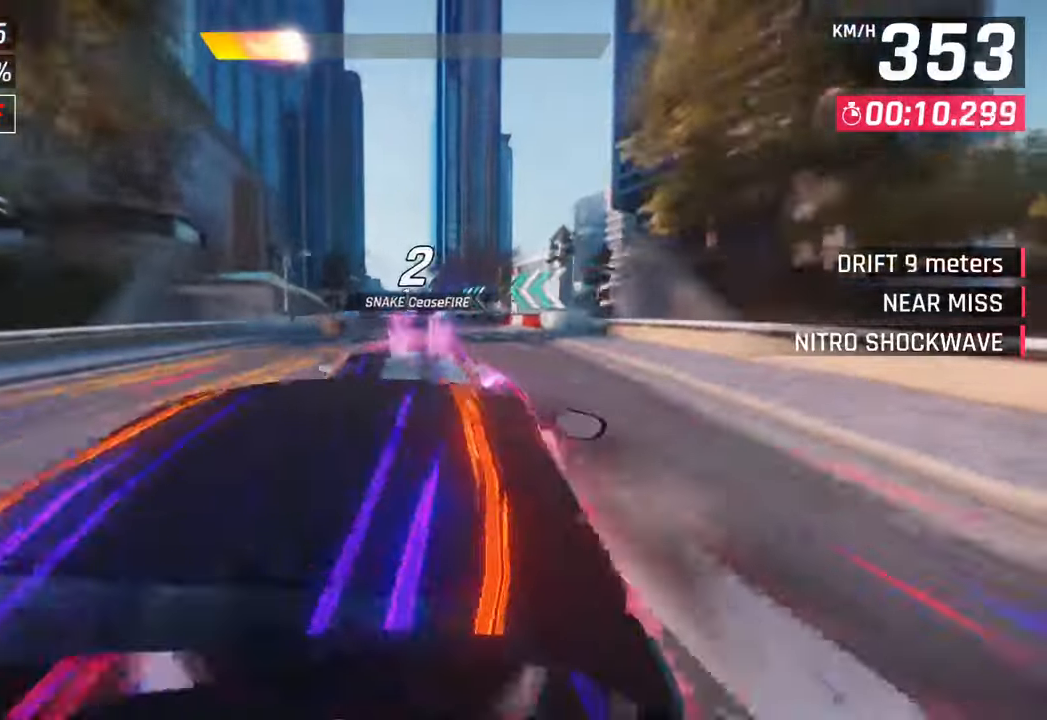
{"buttons": [], "left_stick": "center", "right_stick": "center", "events": [[33, "SQUARE", "up"]]}
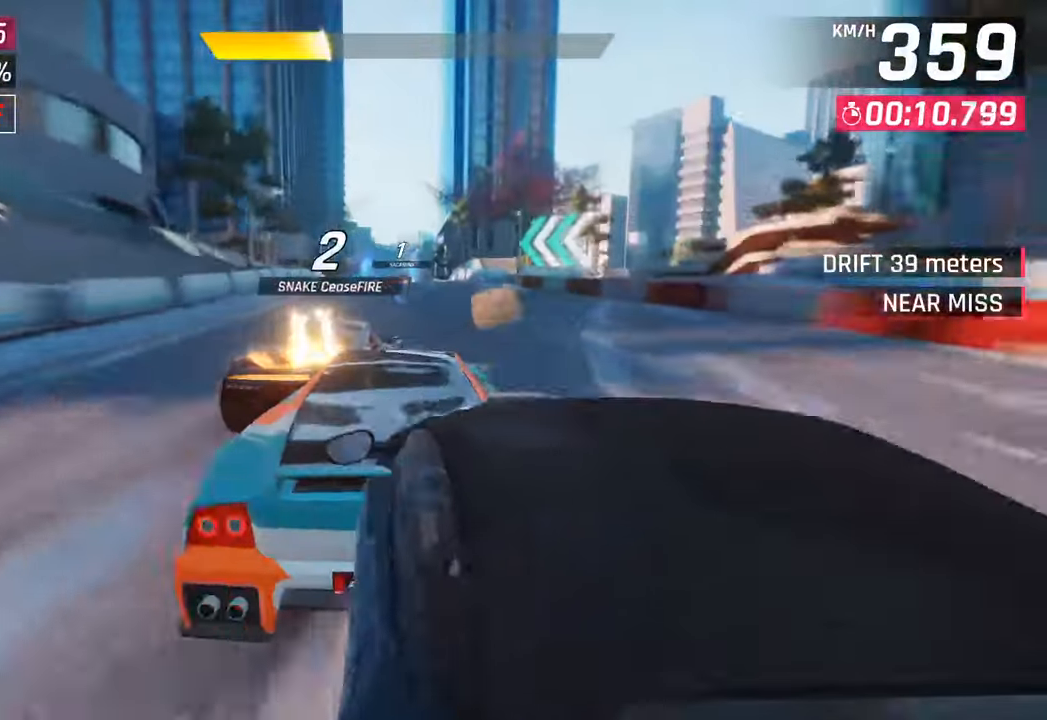
{"buttons": [], "left_stick": "center", "right_stick": "center", "events": [[83, "SQUARE", "down"], [317, "SQUARE", "up"]]}
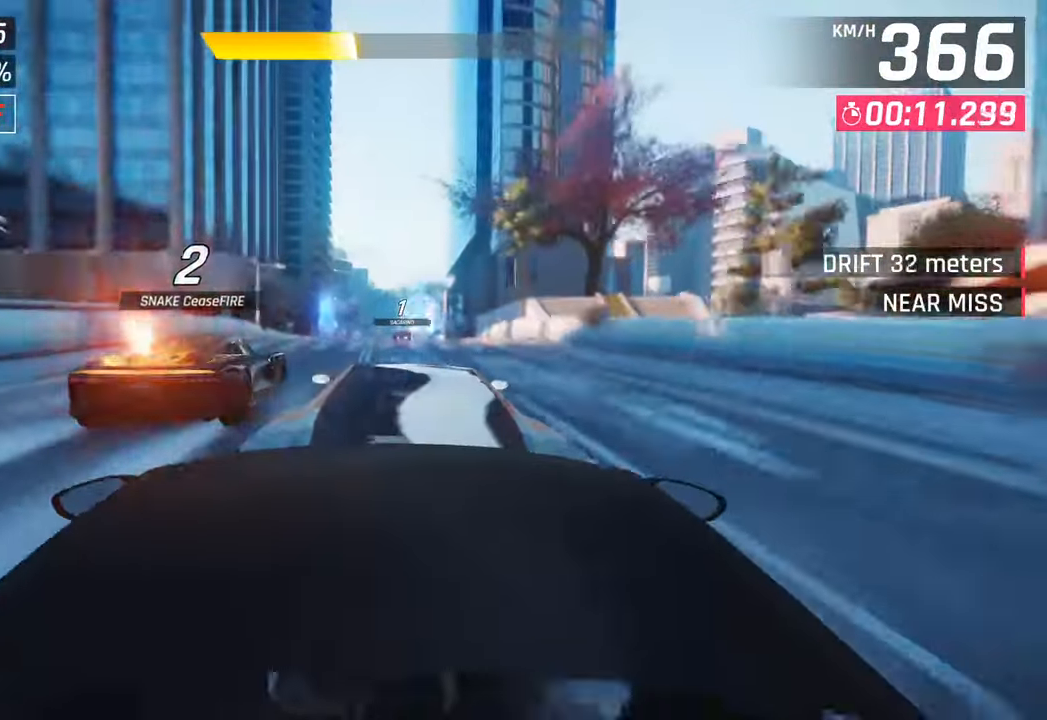
{"buttons": ["CROSS", "R1"], "left_stick": "center", "right_stick": "center", "events": [[200, "SQUARE", "down"], [233, "left_stick", "left"], [333, "SQUARE", "up"], [367, "left_stick", "center"], [383, "CROSS", "down"], [417, "R1", "down"]]}
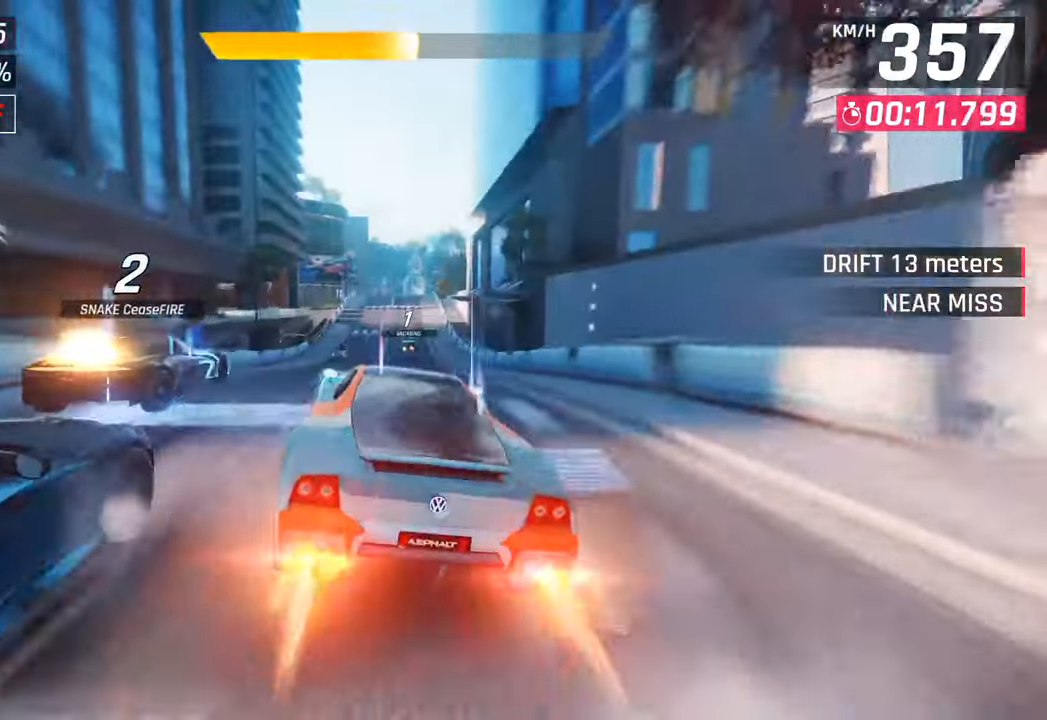
{"buttons": [], "left_stick": "left", "right_stick": "center", "events": [[100, "R1", "up"], [117, "CROSS", "up"], [217, "left_stick", "left"]]}
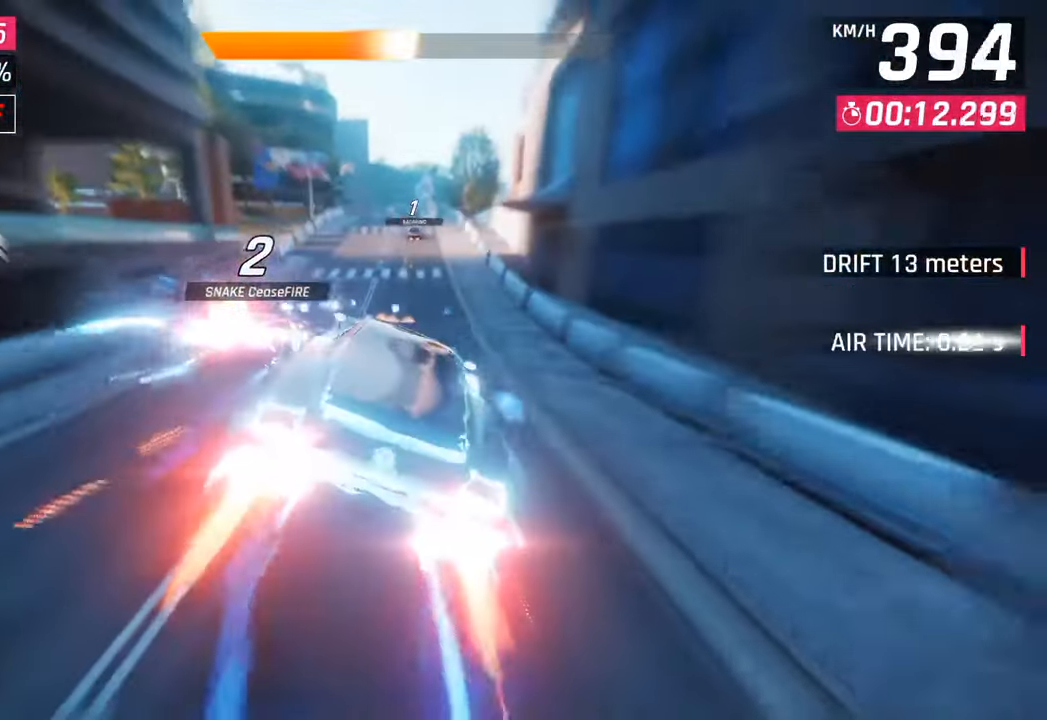
{"buttons": ["SQUARE"], "left_stick": "left", "right_stick": "center", "events": [[17, "left_stick", "center"], [467, "left_stick", "left"], [500, "SQUARE", "down"]]}
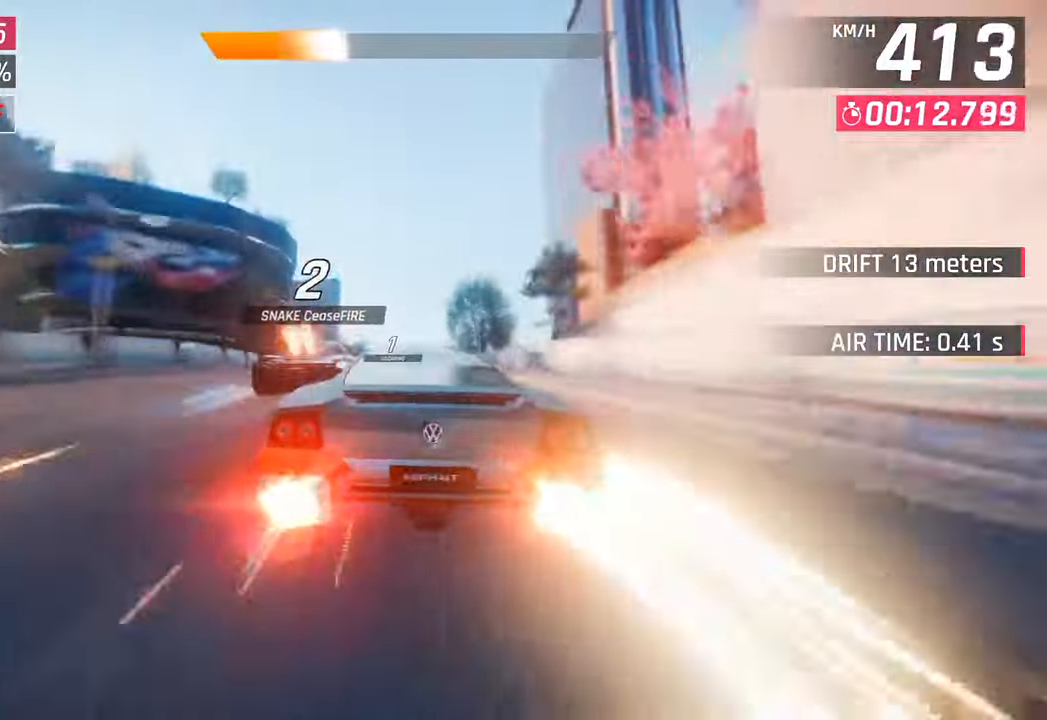
{"buttons": ["CROSS"], "left_stick": "left", "right_stick": "center", "events": [[100, "left_stick", "center"], [150, "SQUARE", "up"], [433, "left_stick", "left"], [483, "CROSS", "down"]]}
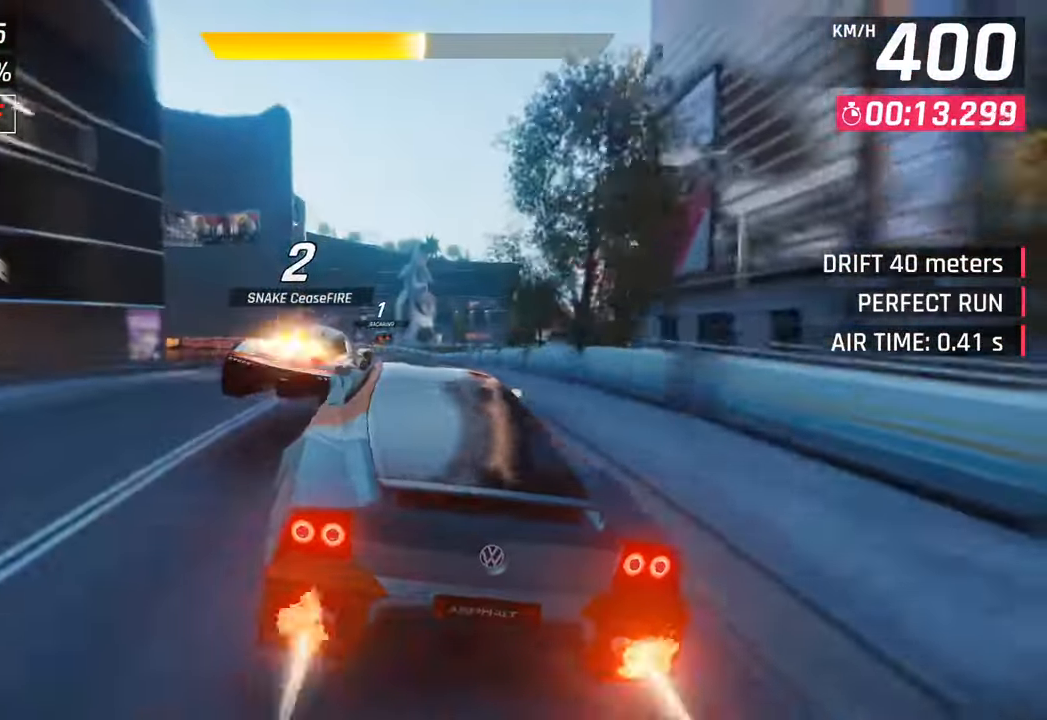
{"buttons": [], "left_stick": "left", "right_stick": "center", "events": [[50, "R1", "down"], [217, "CROSS", "up"], [217, "R1", "up"]]}
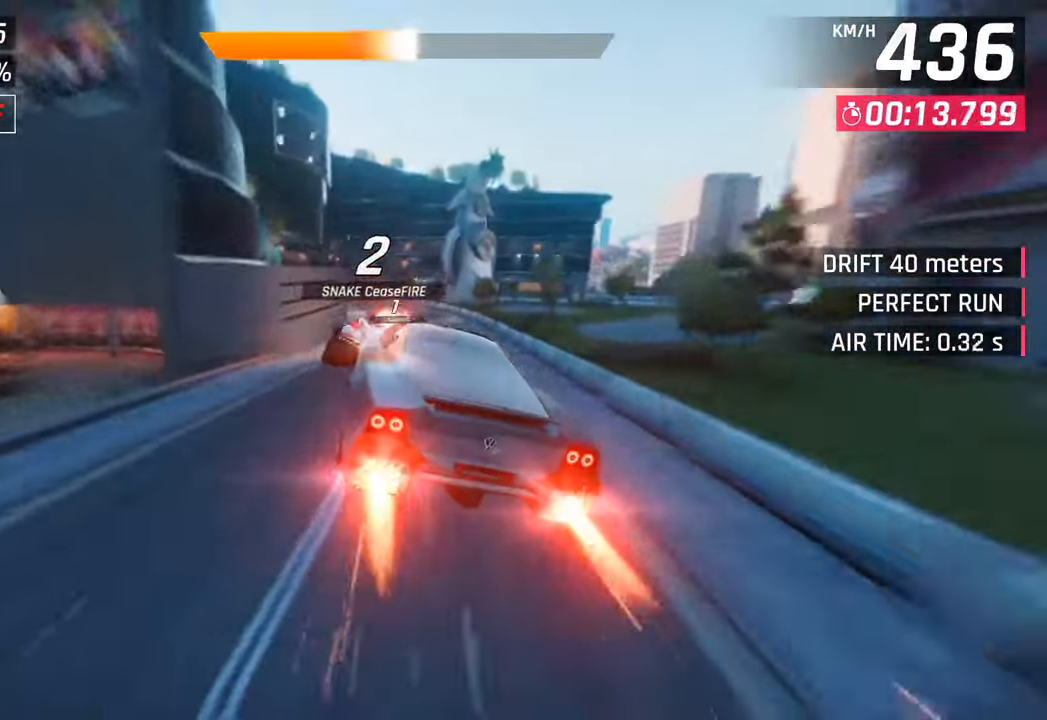
{"buttons": ["SQUARE"], "left_stick": "left", "right_stick": "center", "events": [[367, "SQUARE", "down"]]}
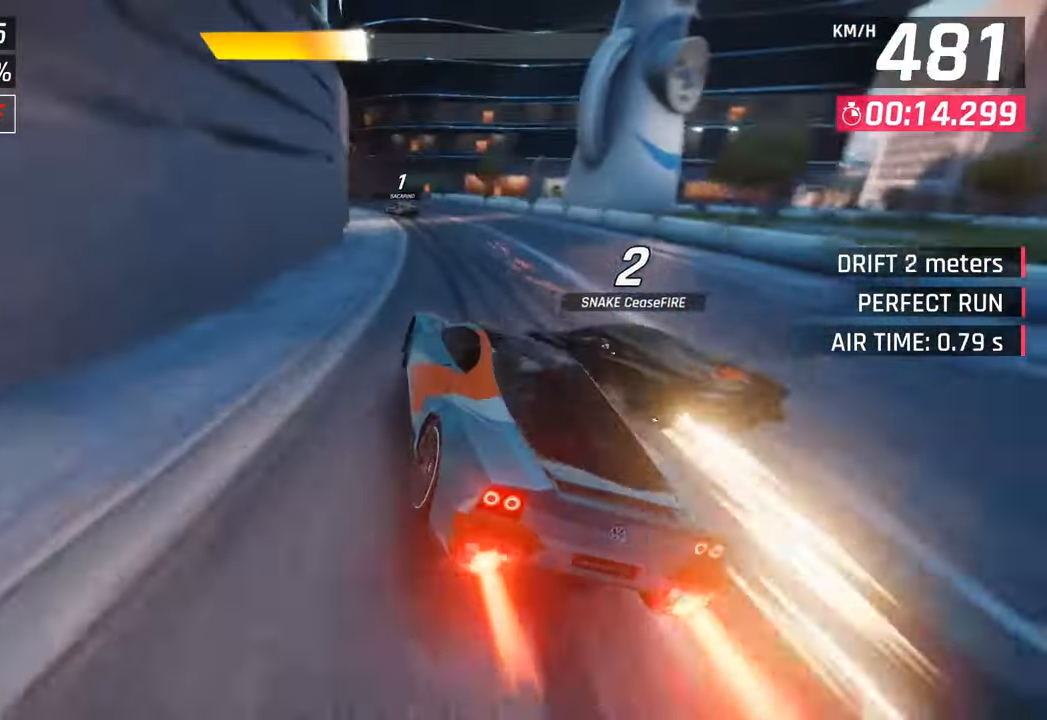
{"buttons": ["SQUARE", "R1", "L3"], "left_stick": "left", "right_stick": "center", "events": [[17, "SQUARE", "up"], [367, "R1", "down"], [400, "SQUARE", "down"], [483, "L3", "down"]]}
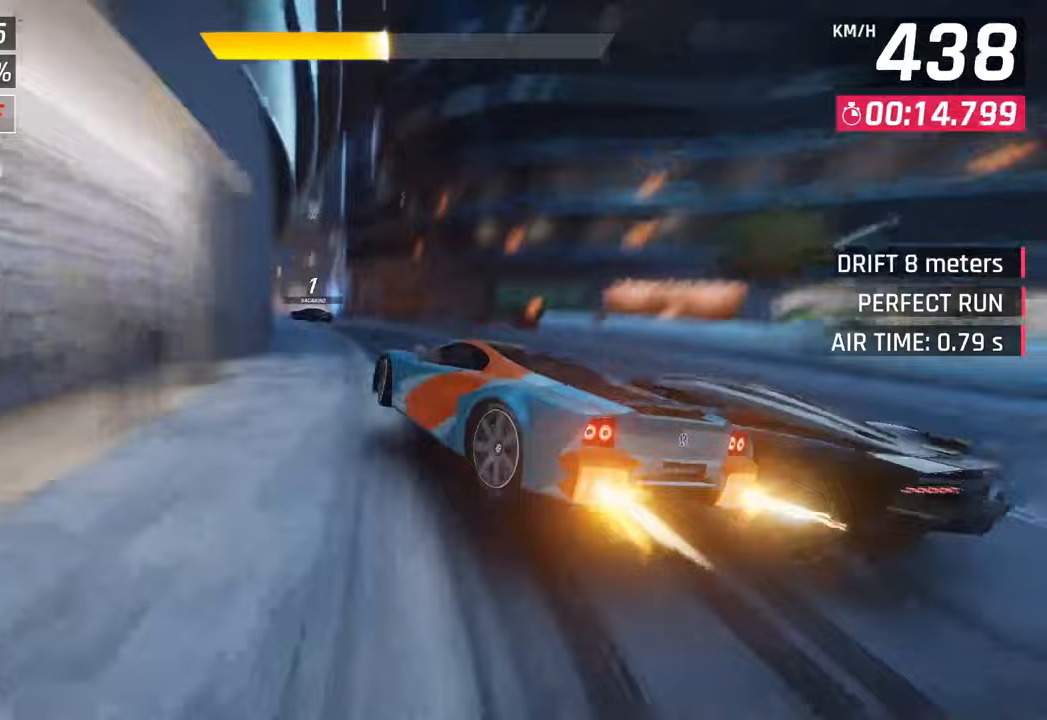
{"buttons": ["L3"], "left_stick": "left", "right_stick": "center", "events": [[117, "R1", "up"], [133, "SQUARE", "up"]]}
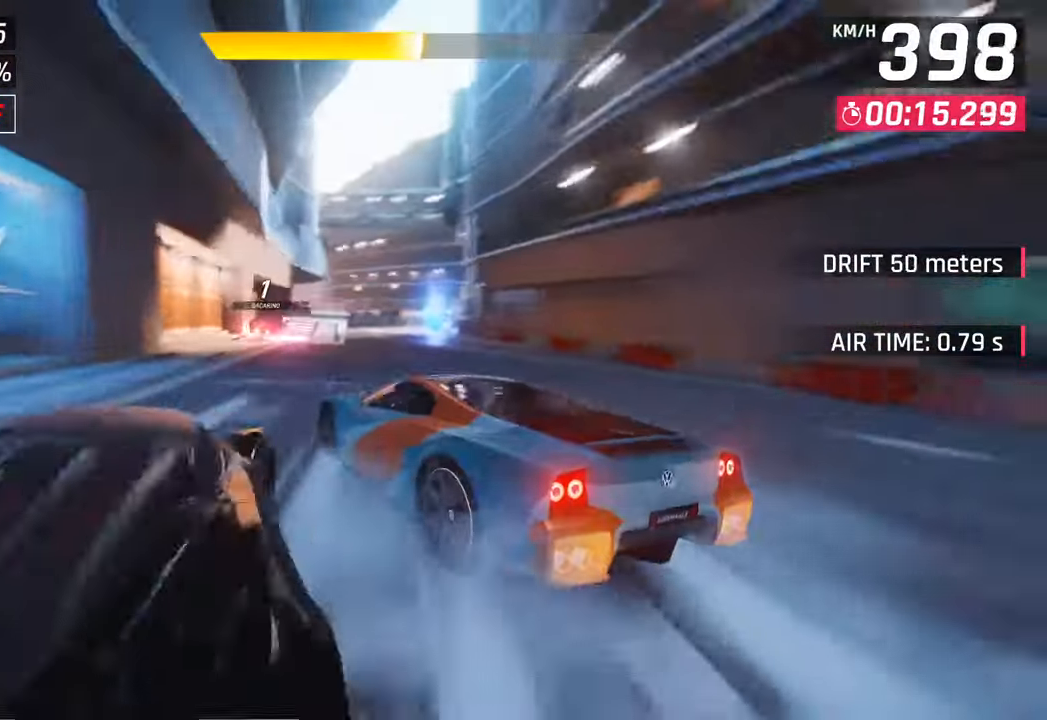
{"buttons": ["CROSS", "R1"], "left_stick": "right", "right_stick": "center", "events": [[117, "L3", "up"], [233, "left_stick", "center"], [283, "left_stick", "right"], [333, "R1", "down"], [350, "CROSS", "down"]]}
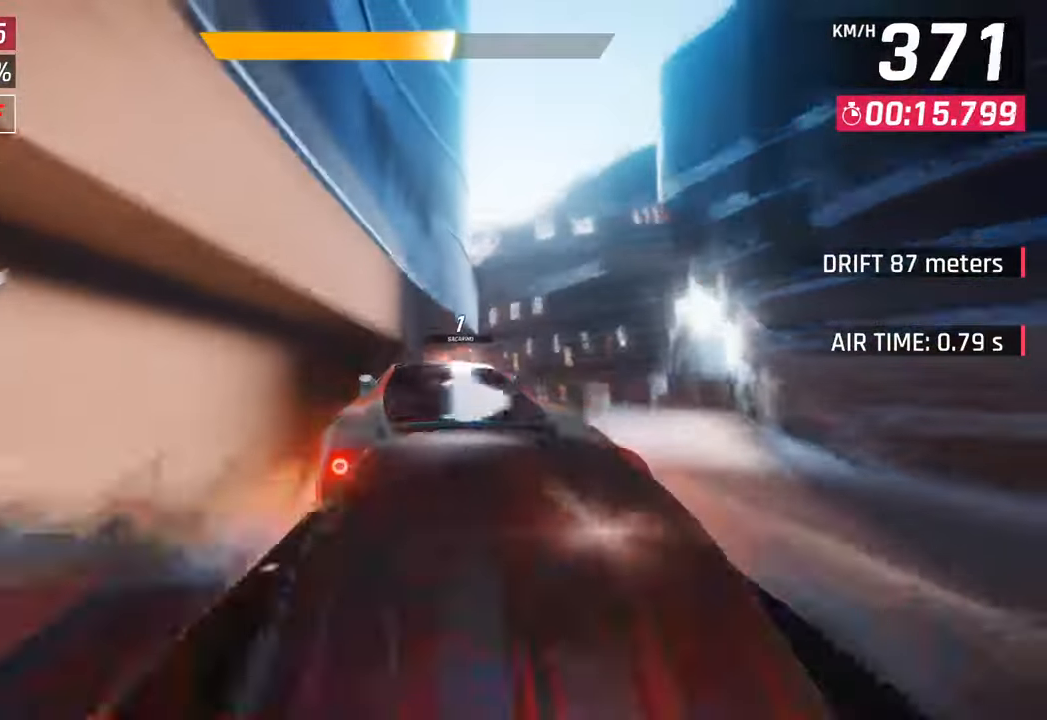
{"buttons": [], "left_stick": "left", "right_stick": "center", "events": [[33, "CROSS", "up"], [50, "R1", "up"], [400, "left_stick", "left"]]}
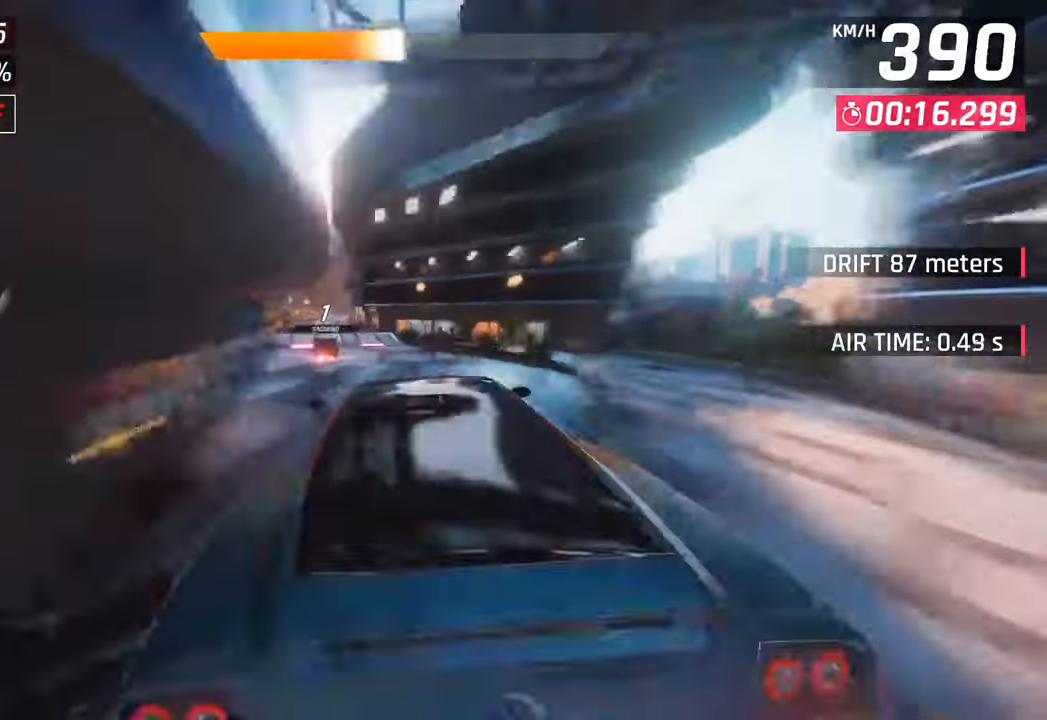
{"buttons": [], "left_stick": "left", "right_stick": "center", "events": [[367, "SQUARE", "down"], [467, "SQUARE", "up"]]}
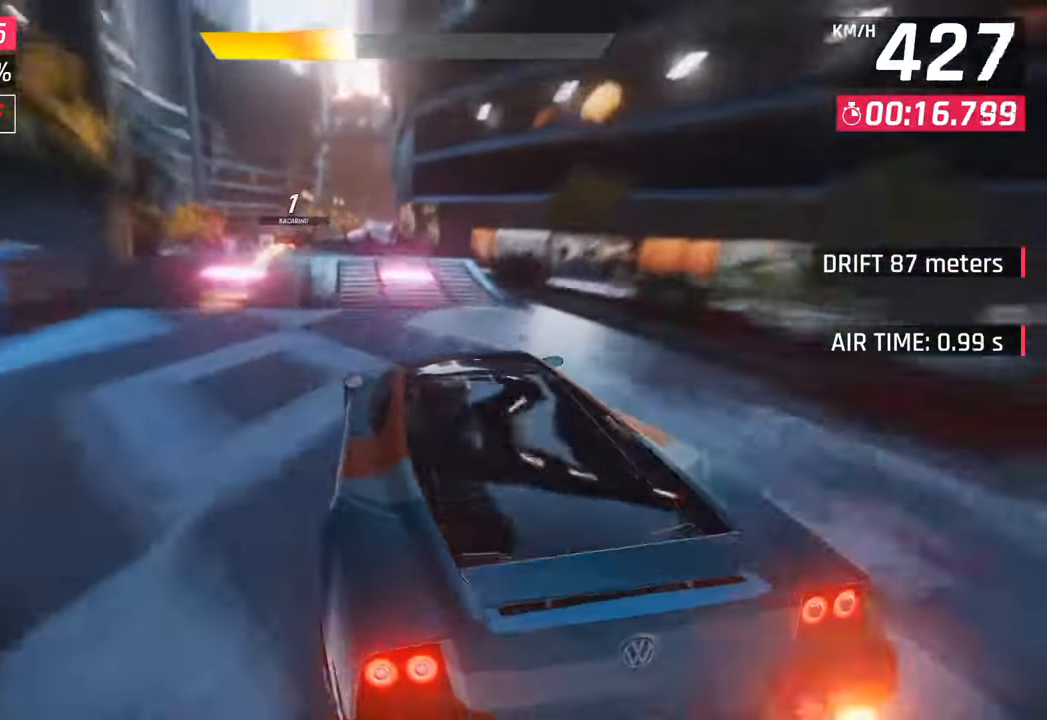
{"buttons": ["CROSS", "R1"], "left_stick": "left", "right_stick": "center", "events": [[267, "CROSS", "down"], [350, "R1", "down"]]}
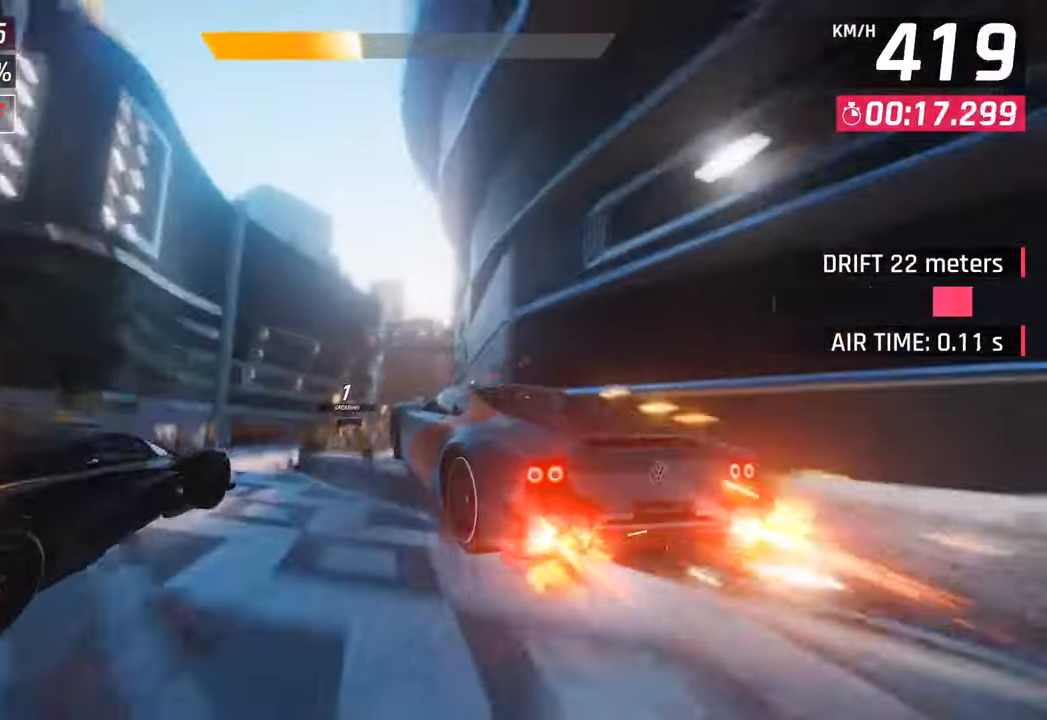
{"buttons": ["SQUARE"], "left_stick": "right", "right_stick": "center", "events": [[33, "CROSS", "up"], [33, "R1", "up"], [183, "left_stick", "center"], [267, "left_stick", "right"], [483, "SQUARE", "down"]]}
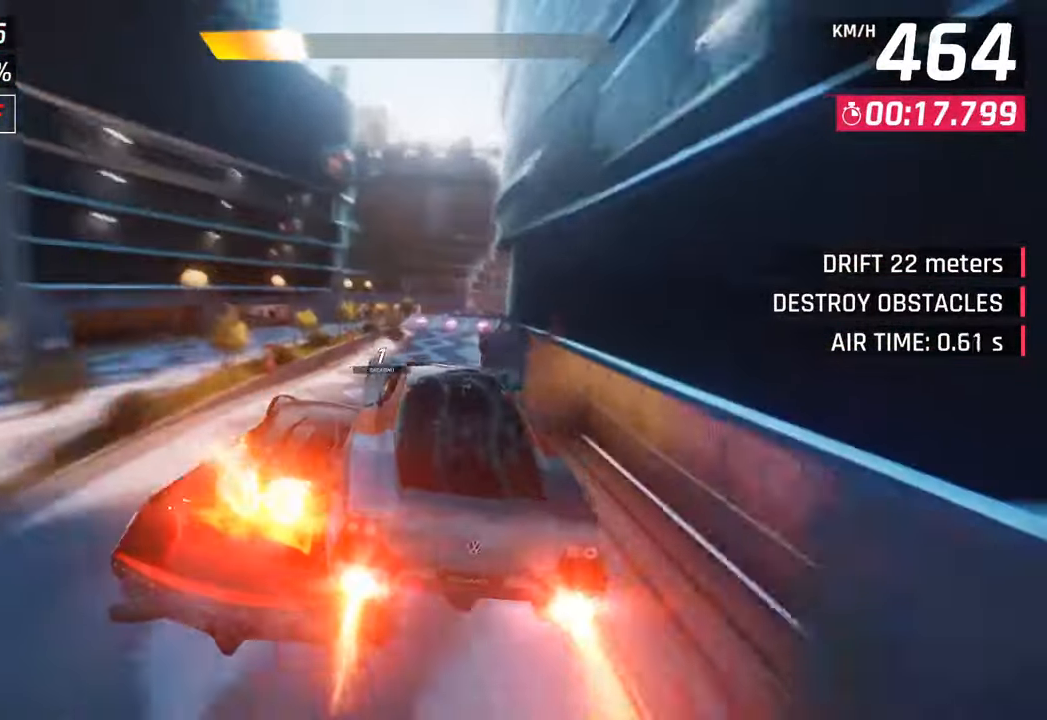
{"buttons": [], "left_stick": "right", "right_stick": "center", "events": [[150, "SQUARE", "up"]]}